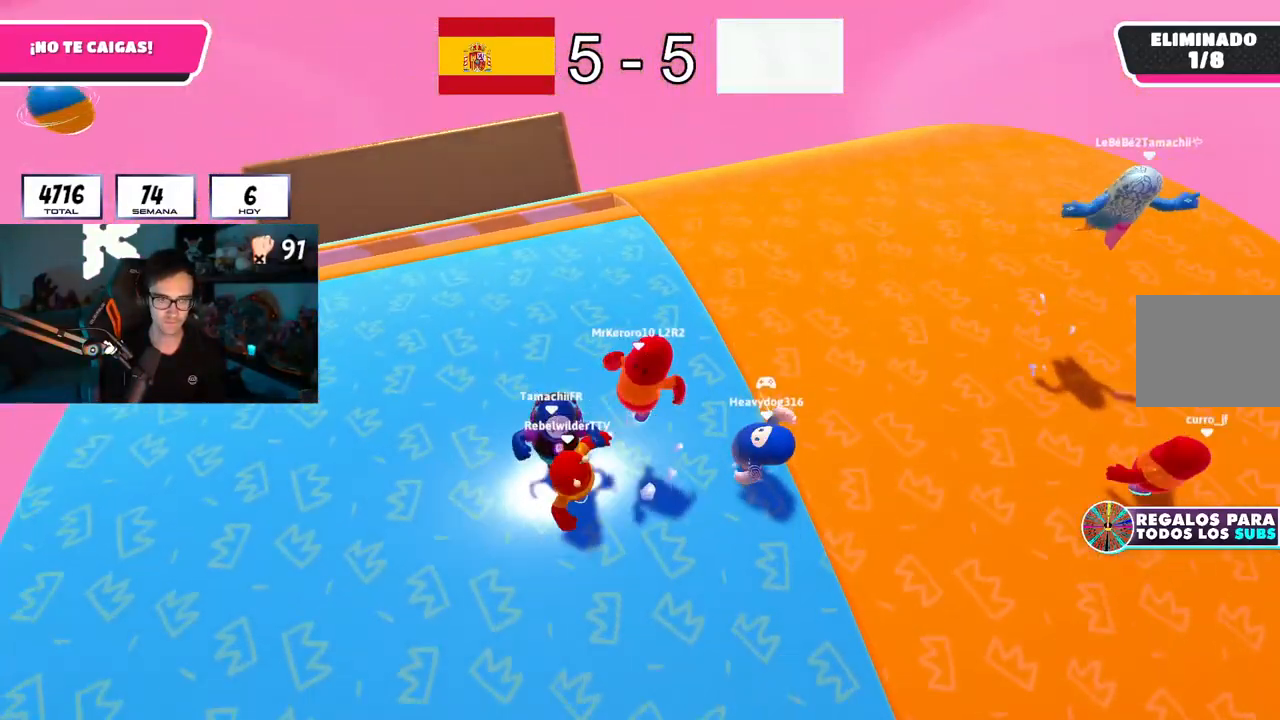
Gameplay with a controller (PlayStation layout); each line is a JSON object with the inputs held at the frame after it (dt_ms = milliseconds from this image to that frame). "button_events" lists button changes between this image and that frame as [ms after this image, input, new state], when the widget could be followed in between (sticks are given only as held states).
{"dt_ms": 501, "buttons": ["CROSS"], "left_stick": "down", "right_stick": "center", "button_events": [[434, "CROSS", "down"]]}
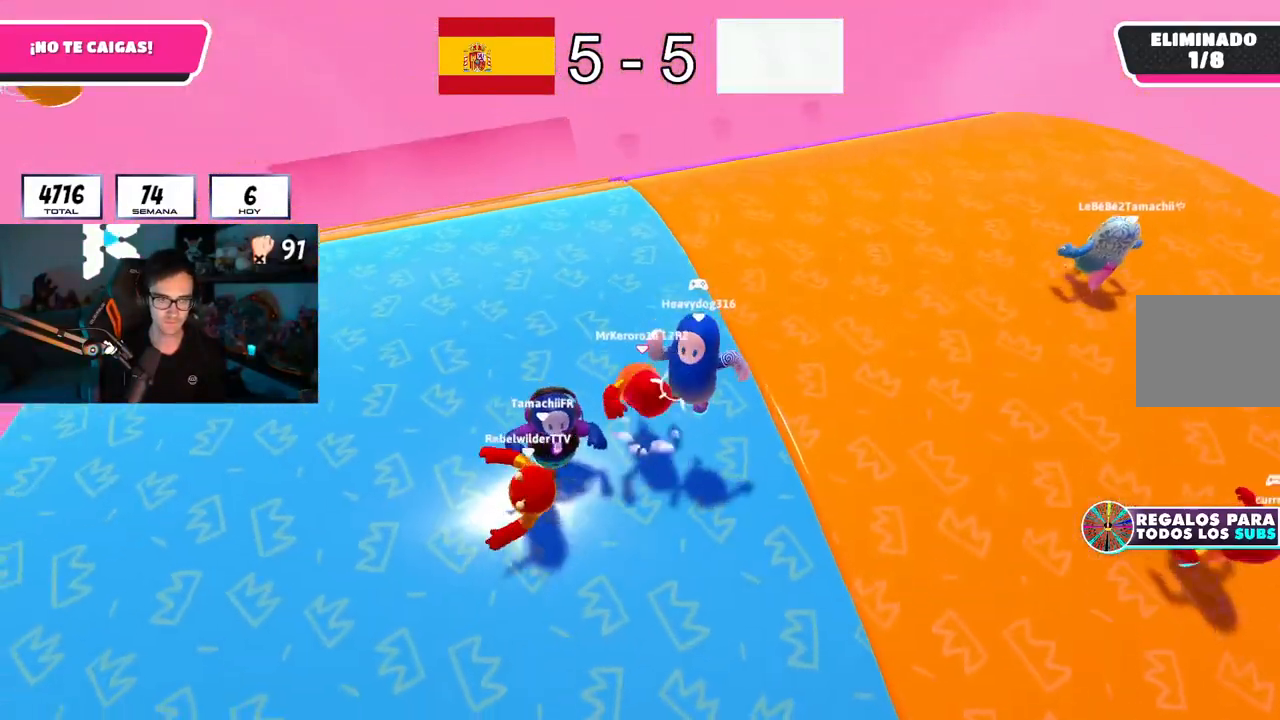
{"dt_ms": 984, "buttons": [], "left_stick": "down", "right_stick": "center", "button_events": [[83, "CROSS", "up"]]}
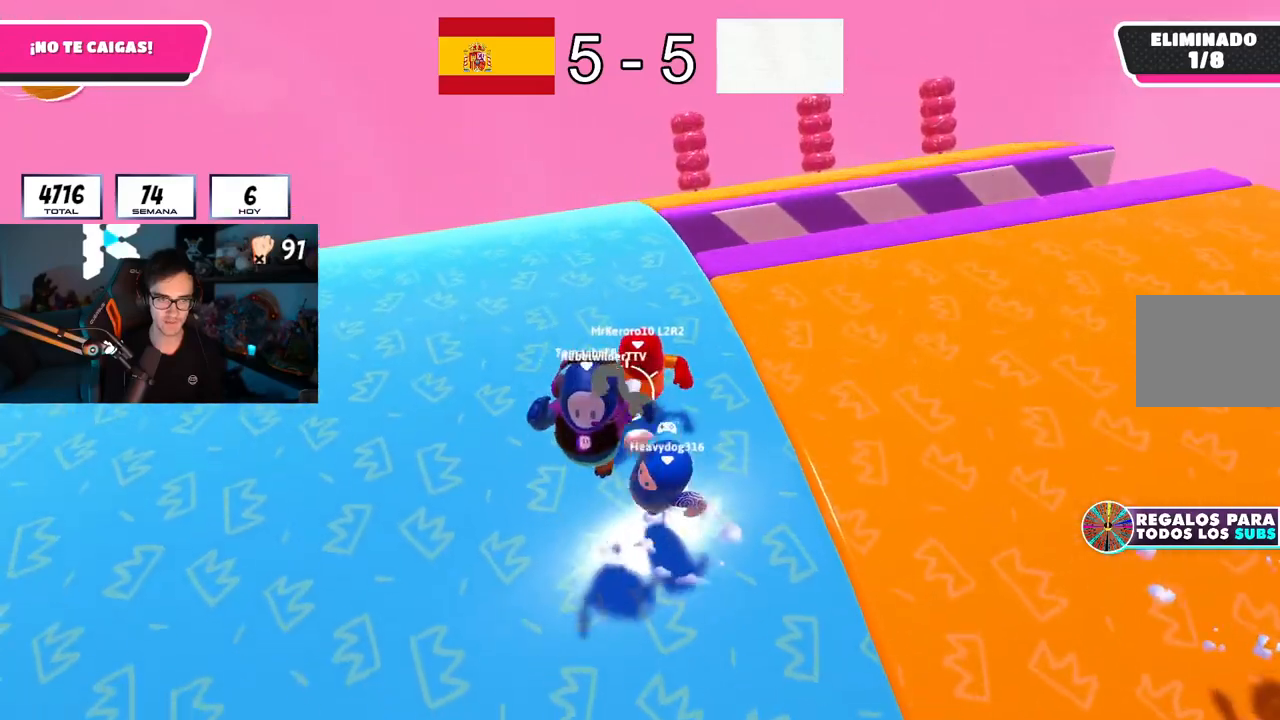
{"dt_ms": 500, "buttons": [], "left_stick": "down-right", "right_stick": "center", "button_events": []}
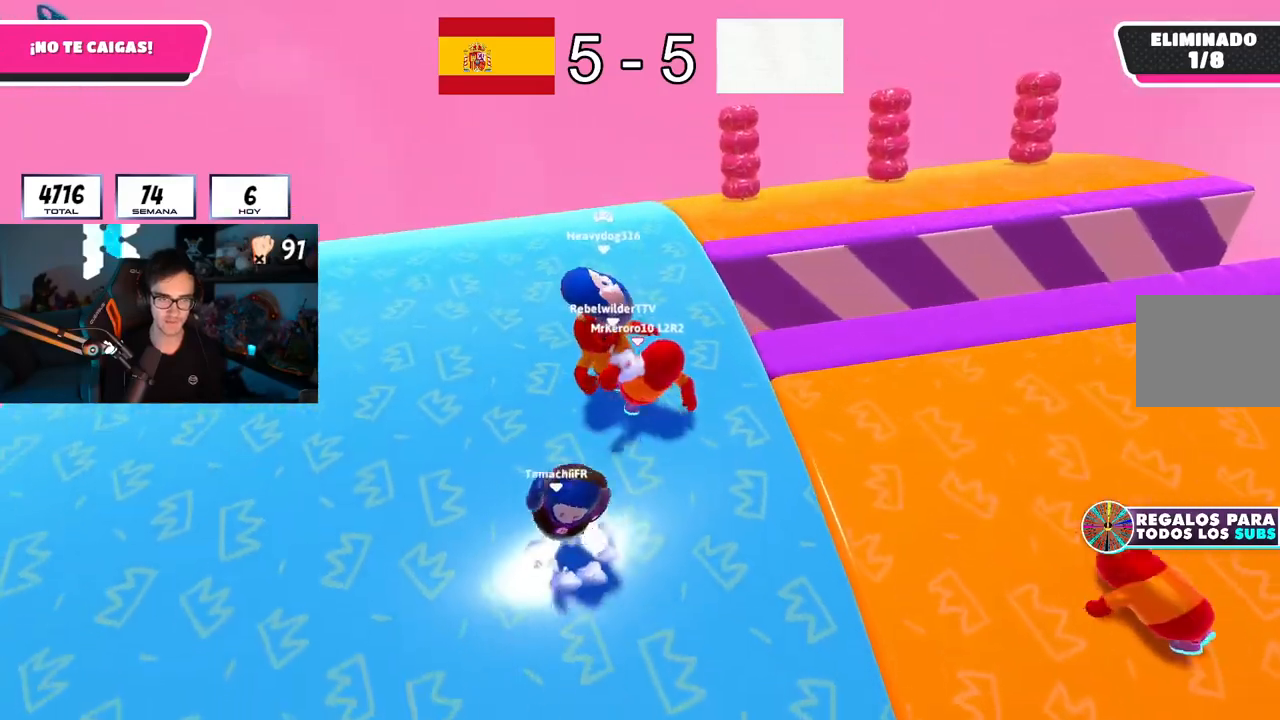
{"dt_ms": 501, "buttons": [], "left_stick": "right", "right_stick": "center", "button_events": []}